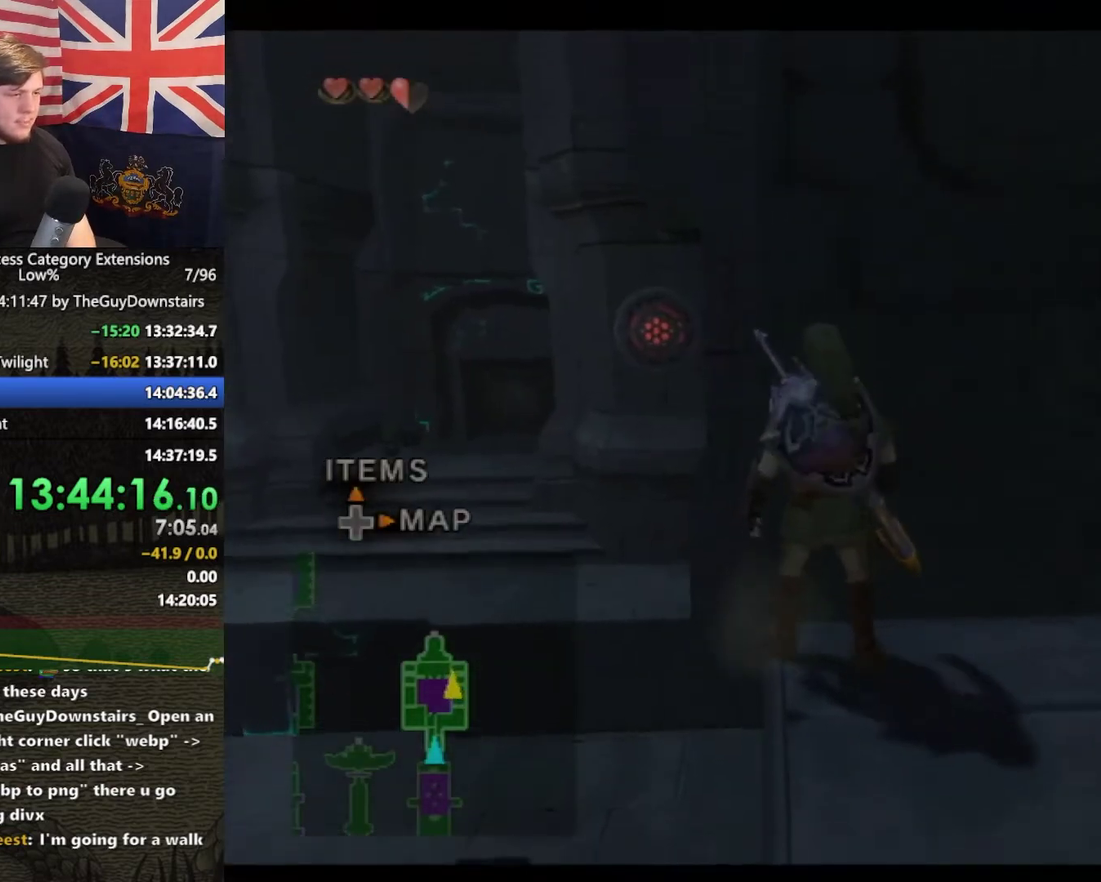
Gameplay with a controller (Nintendo layout); each line is a JSON object with the inputs held at the frame after it. "events" lists button and stick changes between this image and that frame as [ms after this image, input, new state], when the widget could be followed in between. This overlay highlights the sticks when they move; stick clicks (L3 R3) are not distinguishable. Not read: L3 R3.
{"buttons": ["L1"], "left_stick": "up", "right_stick": "center", "events": [[367, "X", "down"], [433, "X", "up"], [433, "left_stick", "up"]]}
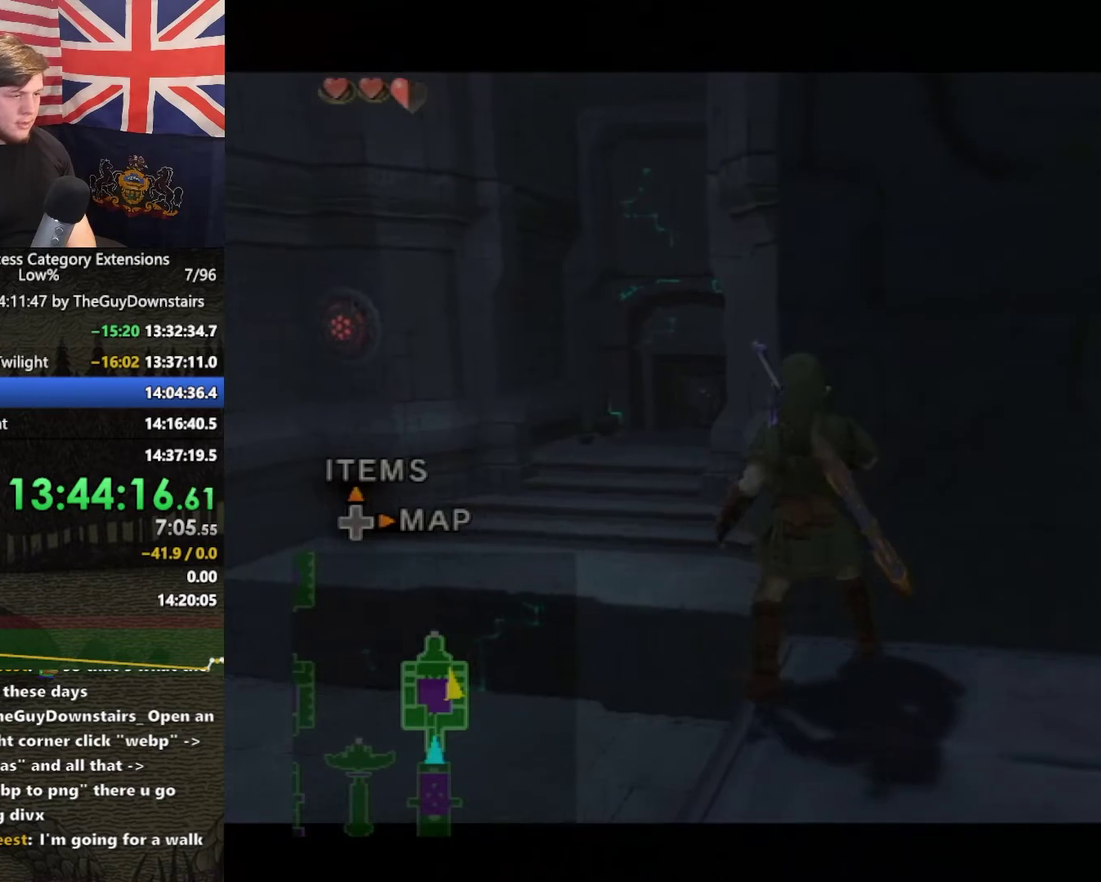
{"buttons": ["L1"], "left_stick": "center", "right_stick": "center", "events": [[167, "left_stick", "center"]]}
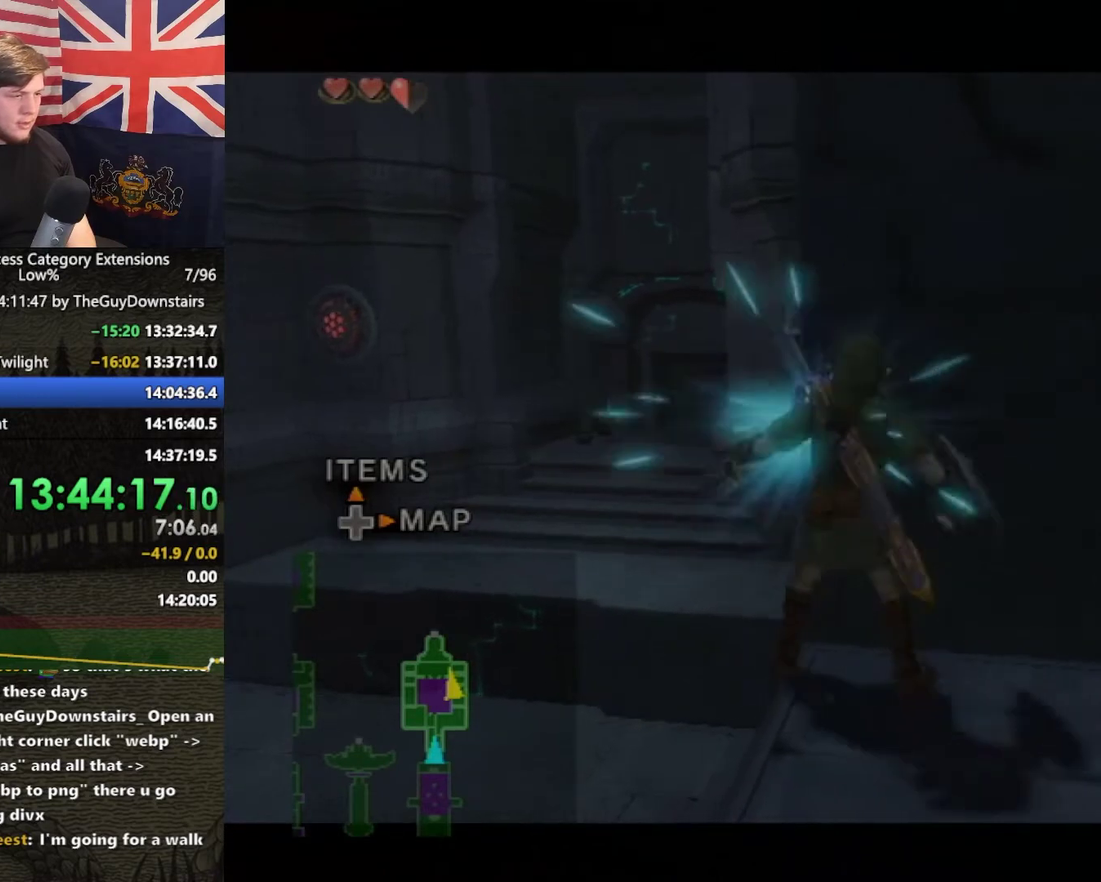
{"buttons": ["L1"], "left_stick": "center", "right_stick": "center", "events": [[133, "left_stick", "left"], [200, "left_stick", "up-left"], [267, "X", "down"], [300, "left_stick", "center"], [333, "X", "up"]]}
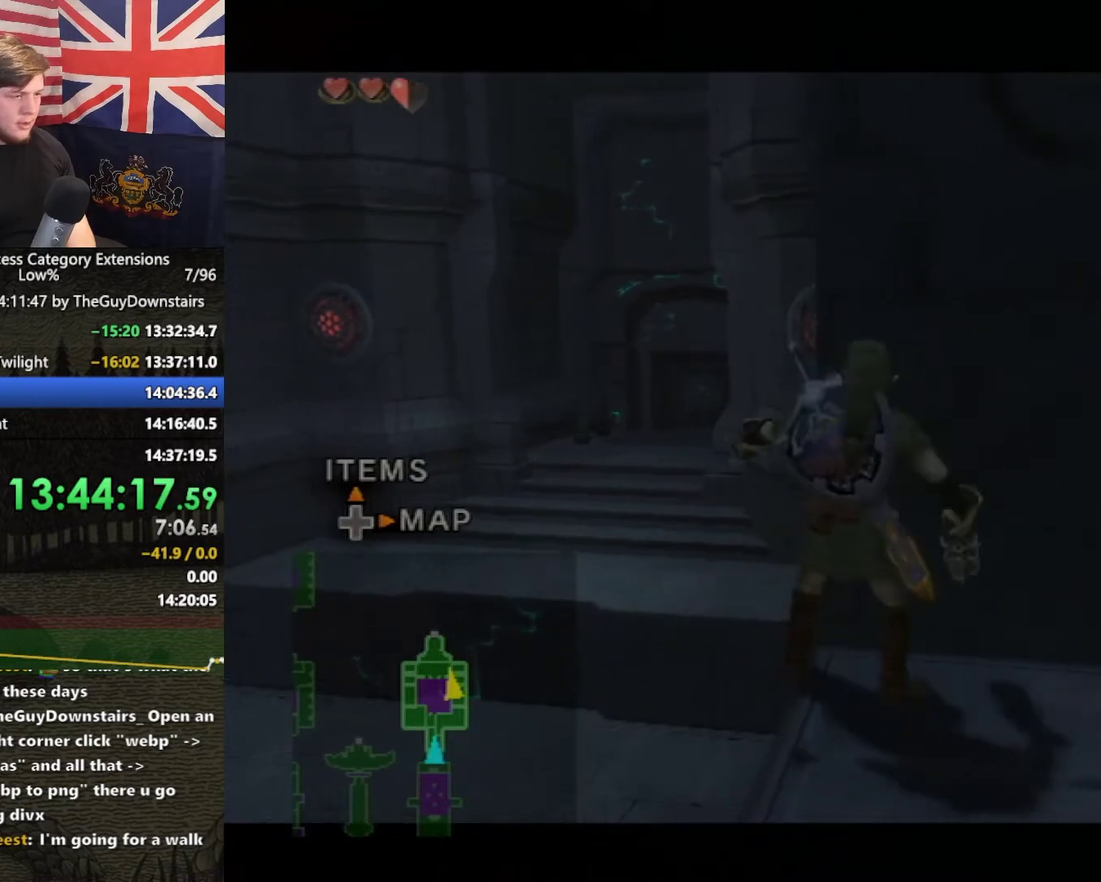
{"buttons": ["L1"], "left_stick": "center", "right_stick": "center", "events": []}
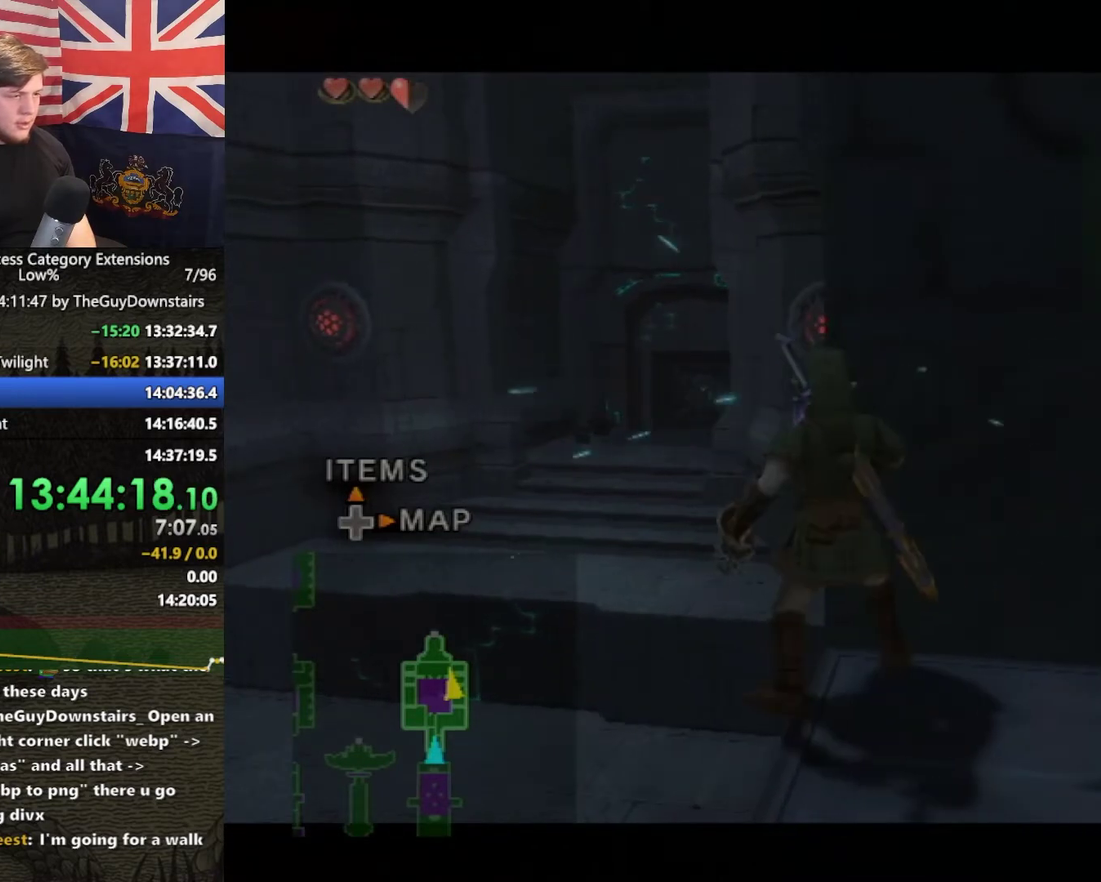
{"buttons": ["L1"], "left_stick": "center", "right_stick": "center", "events": [[33, "left_stick", "up-left"], [67, "X", "down"], [133, "X", "up"], [133, "left_stick", "up"], [200, "left_stick", "center"]]}
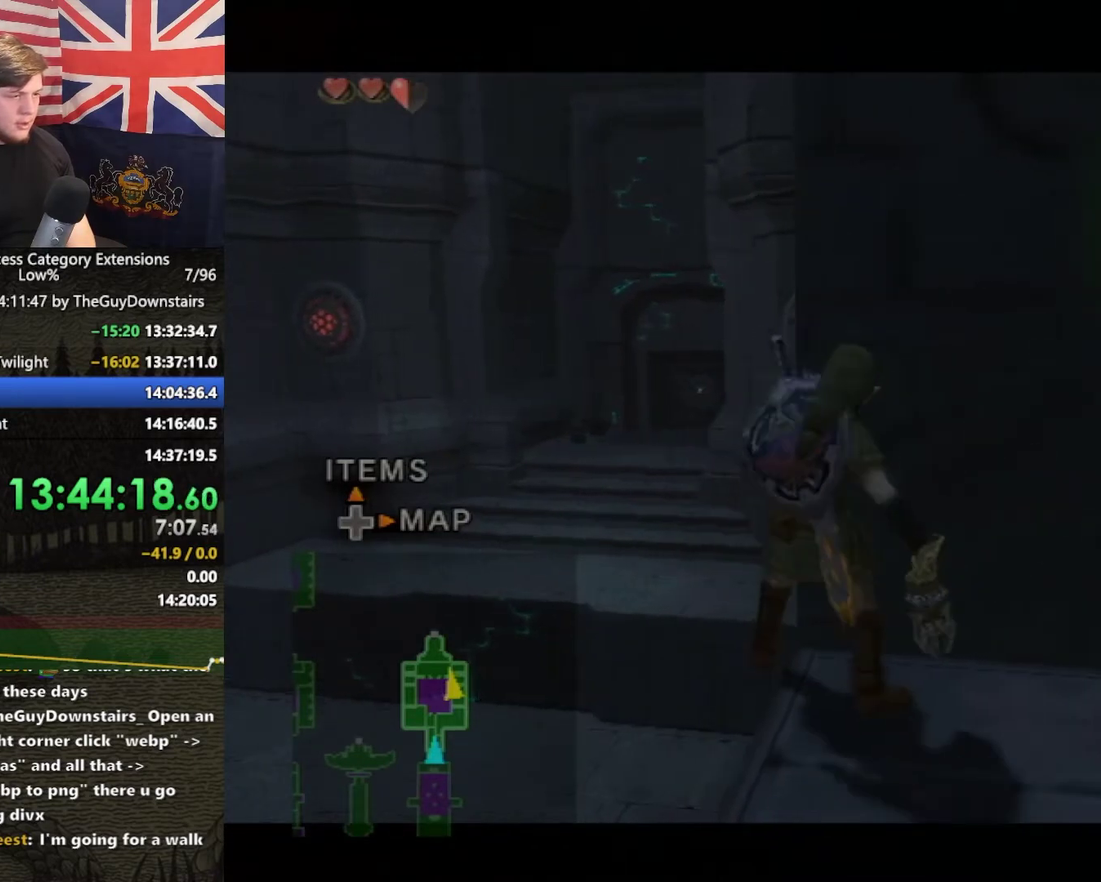
{"buttons": [], "left_stick": "center", "right_stick": "center", "events": [[500, "L1", "up"]]}
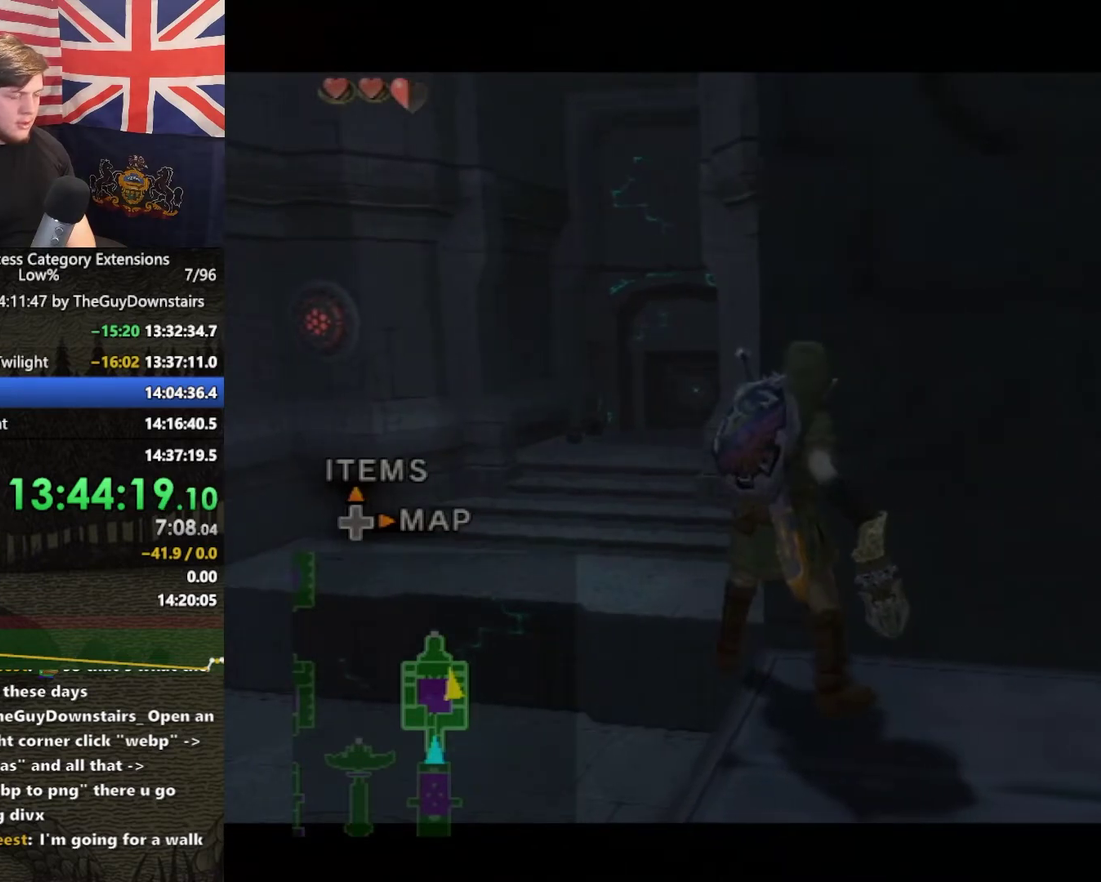
{"buttons": [], "left_stick": "center", "right_stick": "center", "events": [[400, "A", "down"], [467, "A", "up"]]}
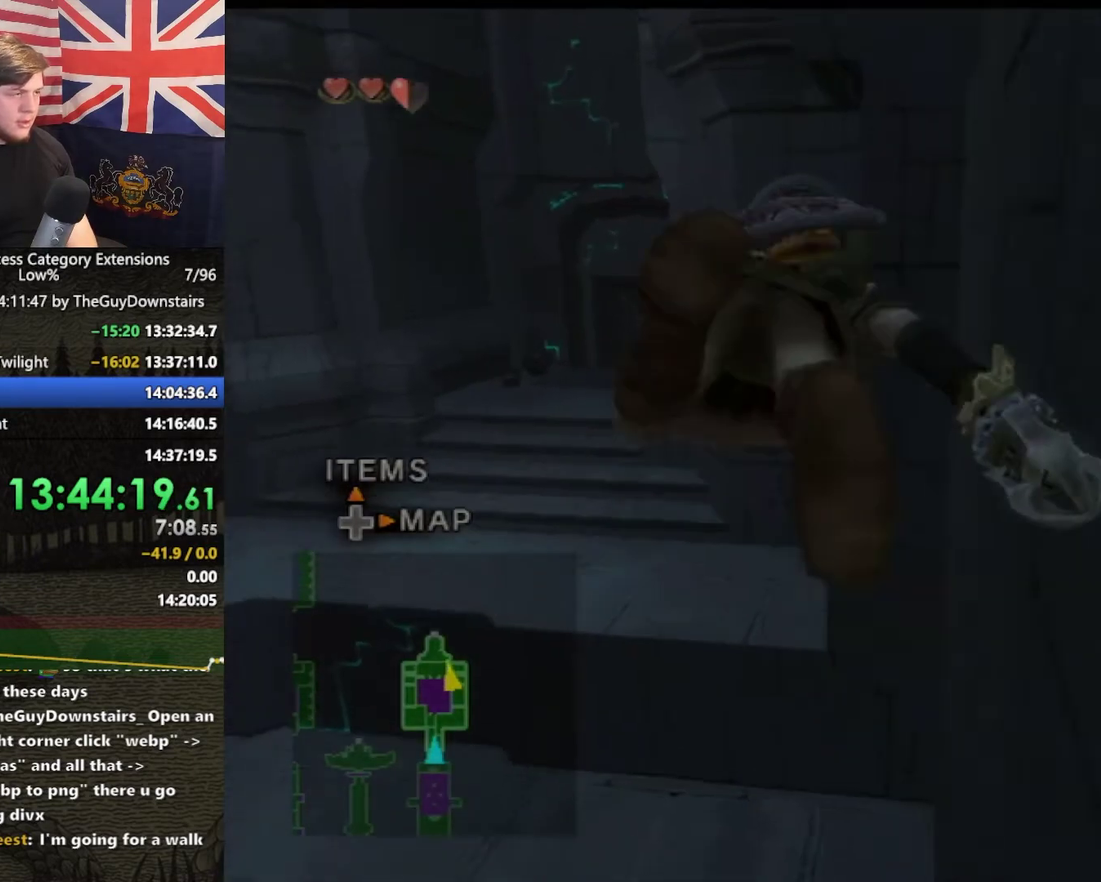
{"buttons": ["A"], "left_stick": "center", "right_stick": "center", "events": [[33, "A", "down"], [100, "A", "up"], [200, "A", "down"], [267, "A", "up"], [333, "A", "down"], [400, "A", "up"], [467, "A", "down"]]}
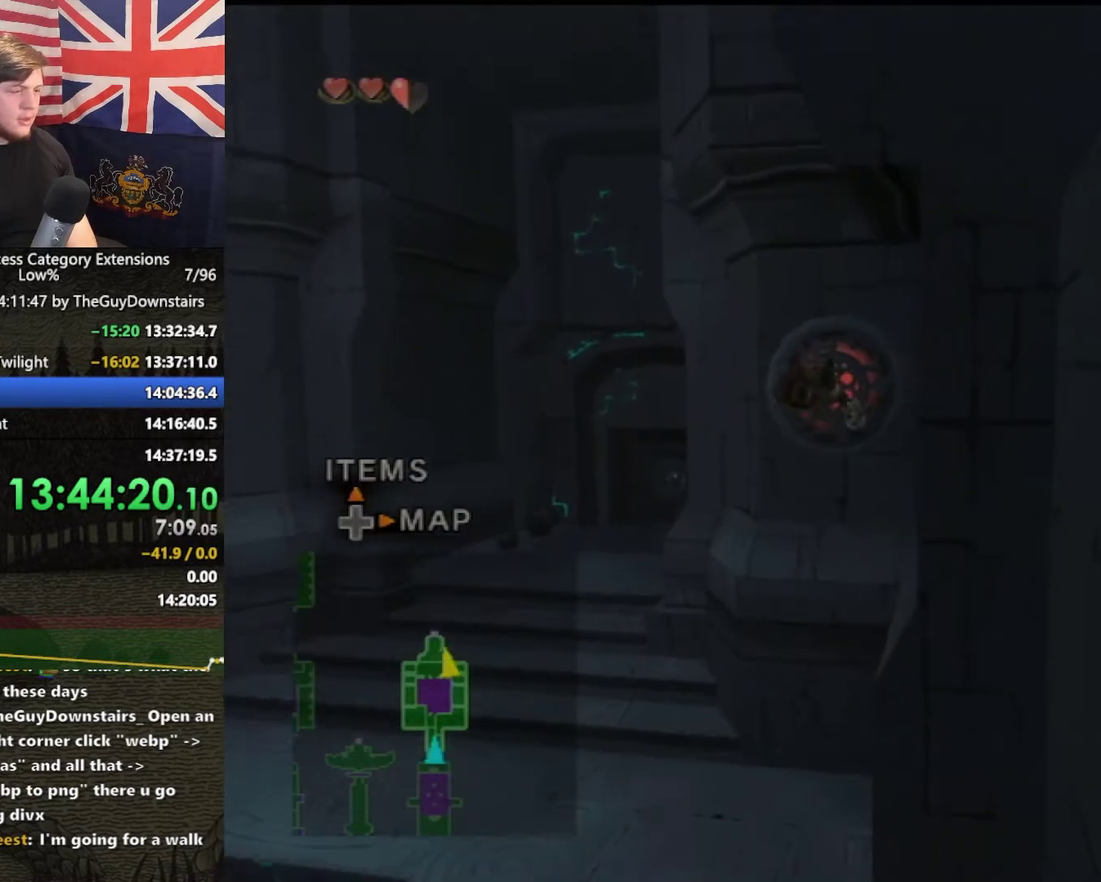
{"buttons": [], "left_stick": "center", "right_stick": "center", "events": [[67, "A", "up"], [133, "A", "down"], [233, "A", "up"], [433, "right_stick", "left"], [500, "right_stick", "center"]]}
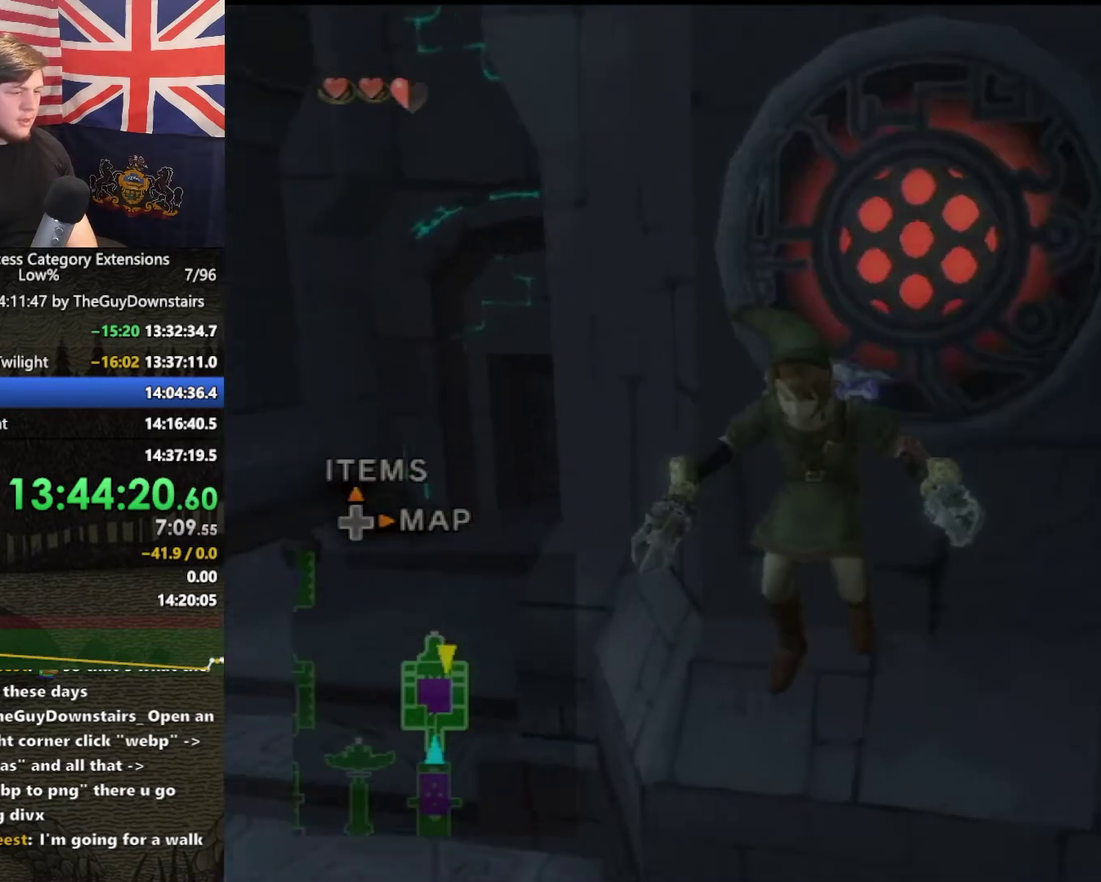
{"buttons": [], "left_stick": "left", "right_stick": "center", "events": [[267, "left_stick", "left"]]}
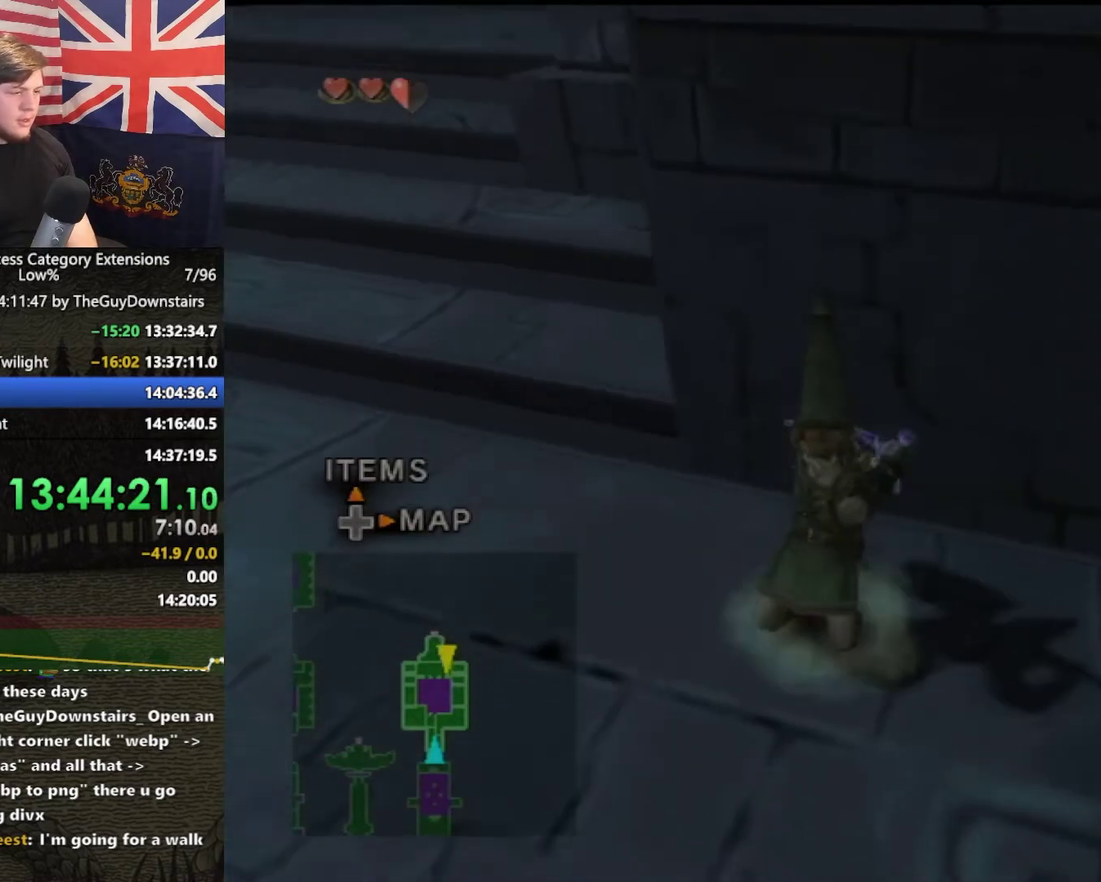
{"buttons": [], "left_stick": "up-right", "right_stick": "left", "events": [[33, "A", "down"], [67, "left_stick", "up-left"], [133, "A", "up"], [267, "left_stick", "up"], [400, "left_stick", "up-right"], [433, "right_stick", "left"]]}
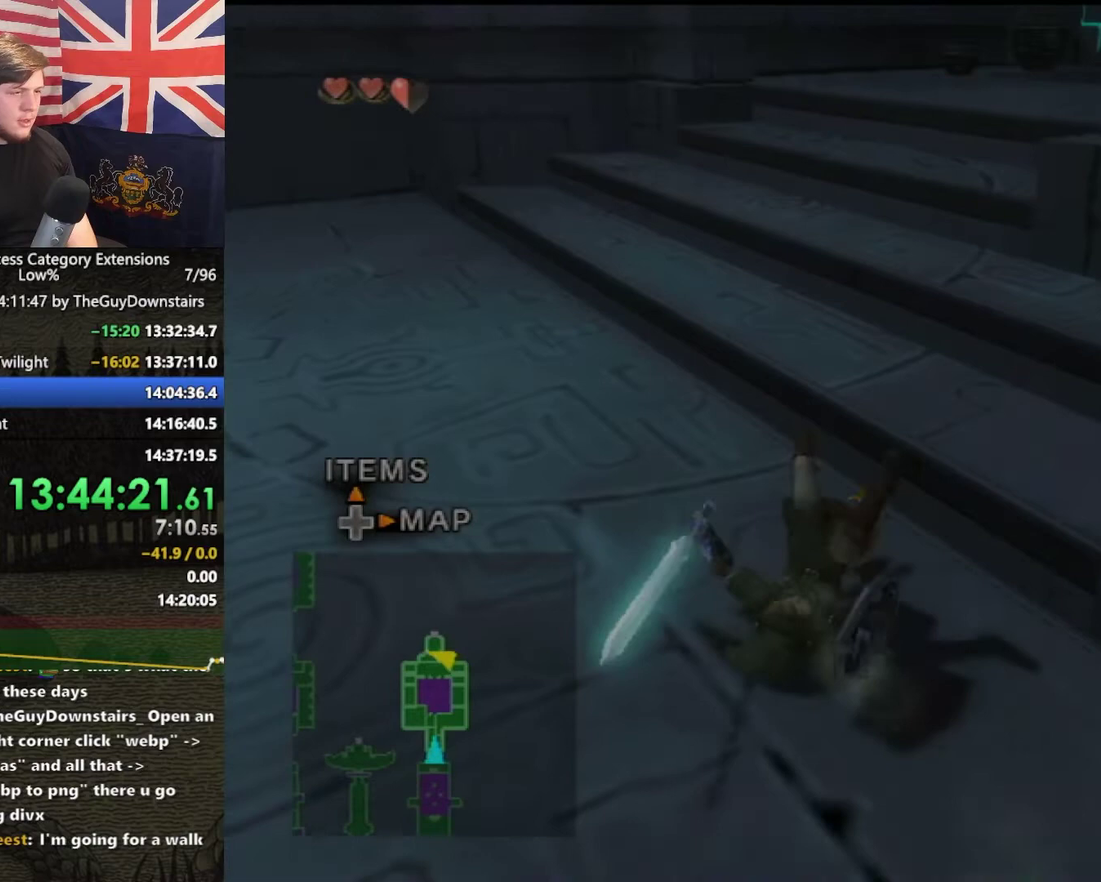
{"buttons": [], "left_stick": "up", "right_stick": "left", "events": [[33, "left_stick", "up"], [67, "right_stick", "center"], [233, "A", "down"], [300, "A", "up"], [400, "right_stick", "left"]]}
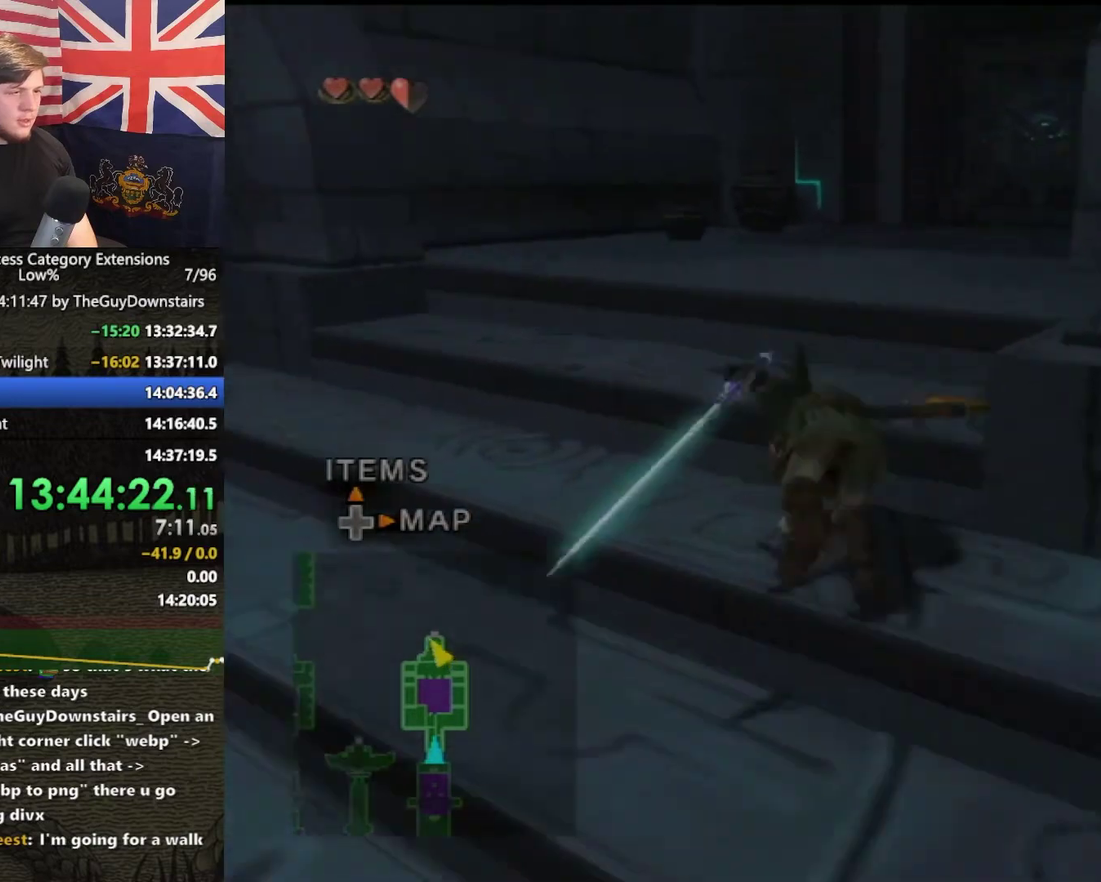
{"buttons": [], "left_stick": "up-right", "right_stick": "center", "events": [[33, "right_stick", "center"], [233, "left_stick", "up-right"], [433, "B", "down"], [500, "B", "up"]]}
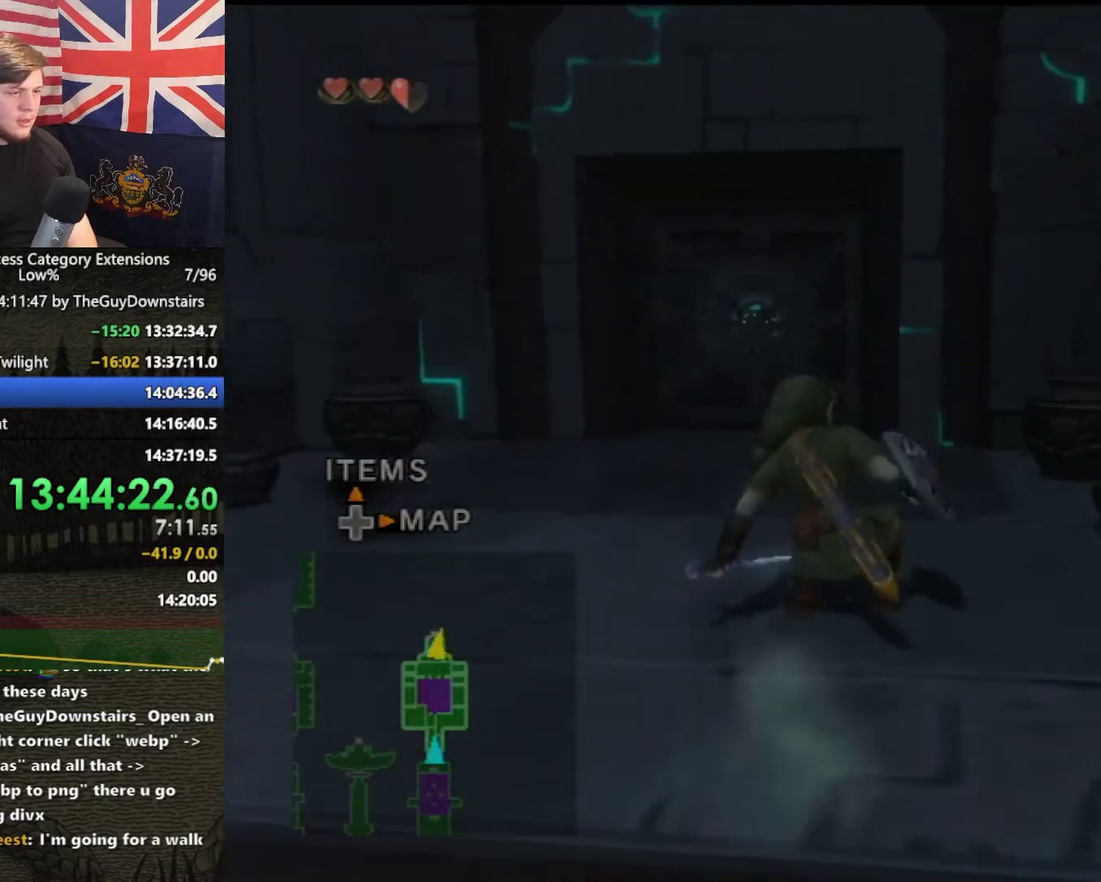
{"buttons": [], "left_stick": "left", "right_stick": "center", "events": [[167, "left_stick", "up"], [400, "left_stick", "up-left"], [467, "left_stick", "left"]]}
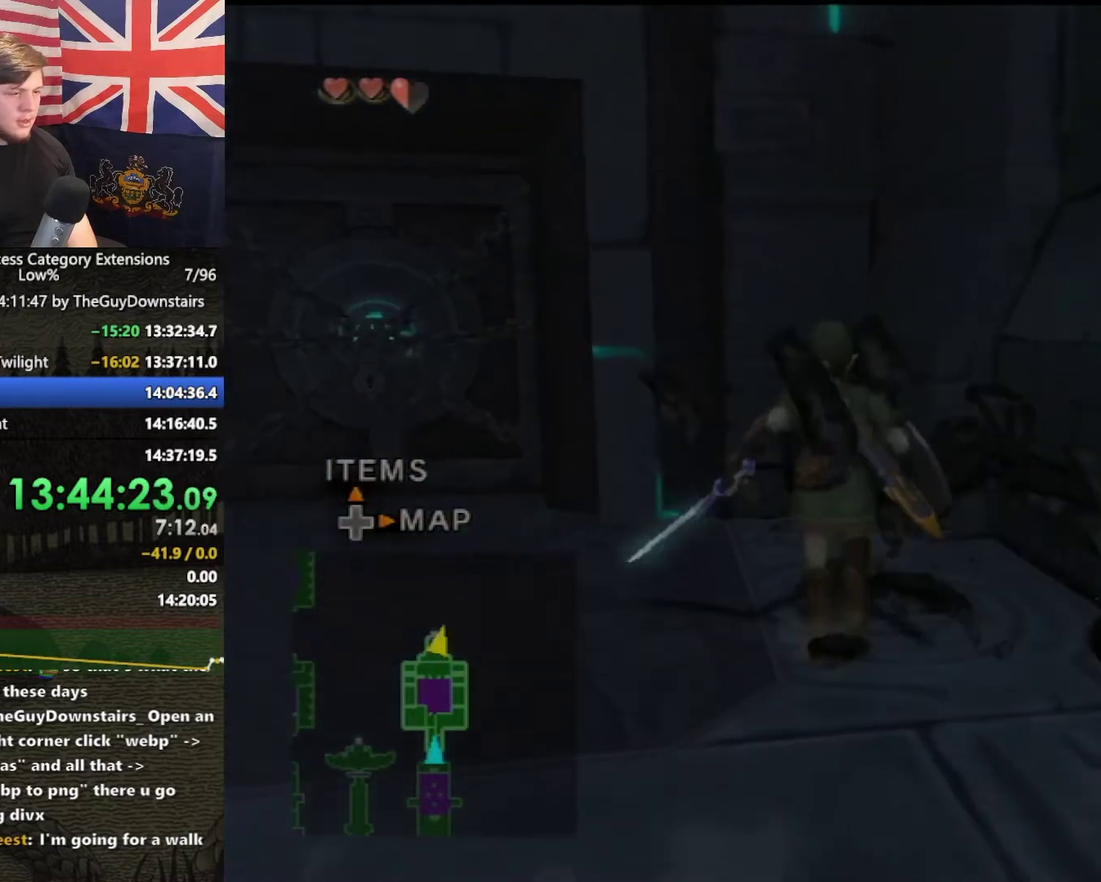
{"buttons": [], "left_stick": "up-right", "right_stick": "center", "events": [[233, "left_stick", "up"], [400, "left_stick", "up-right"]]}
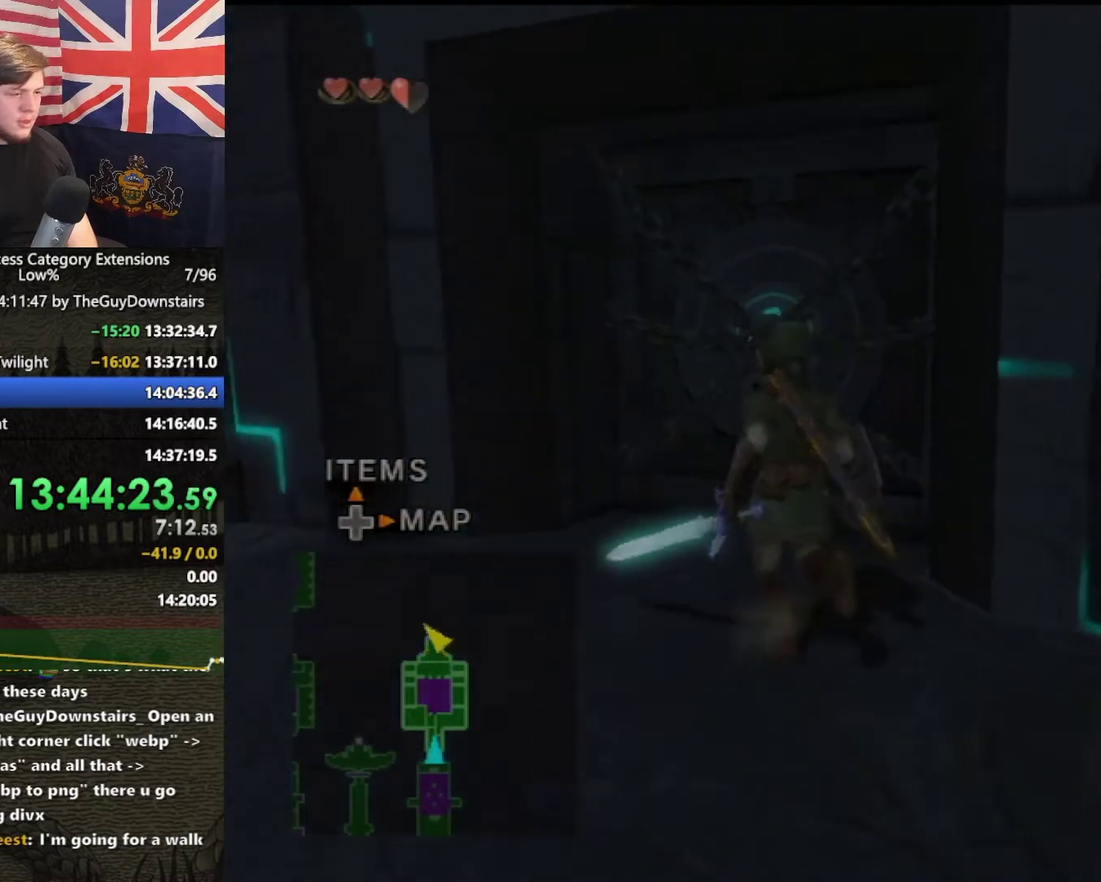
{"buttons": [], "left_stick": "center", "right_stick": "center", "events": [[100, "left_stick", "up"], [233, "left_stick", "center"]]}
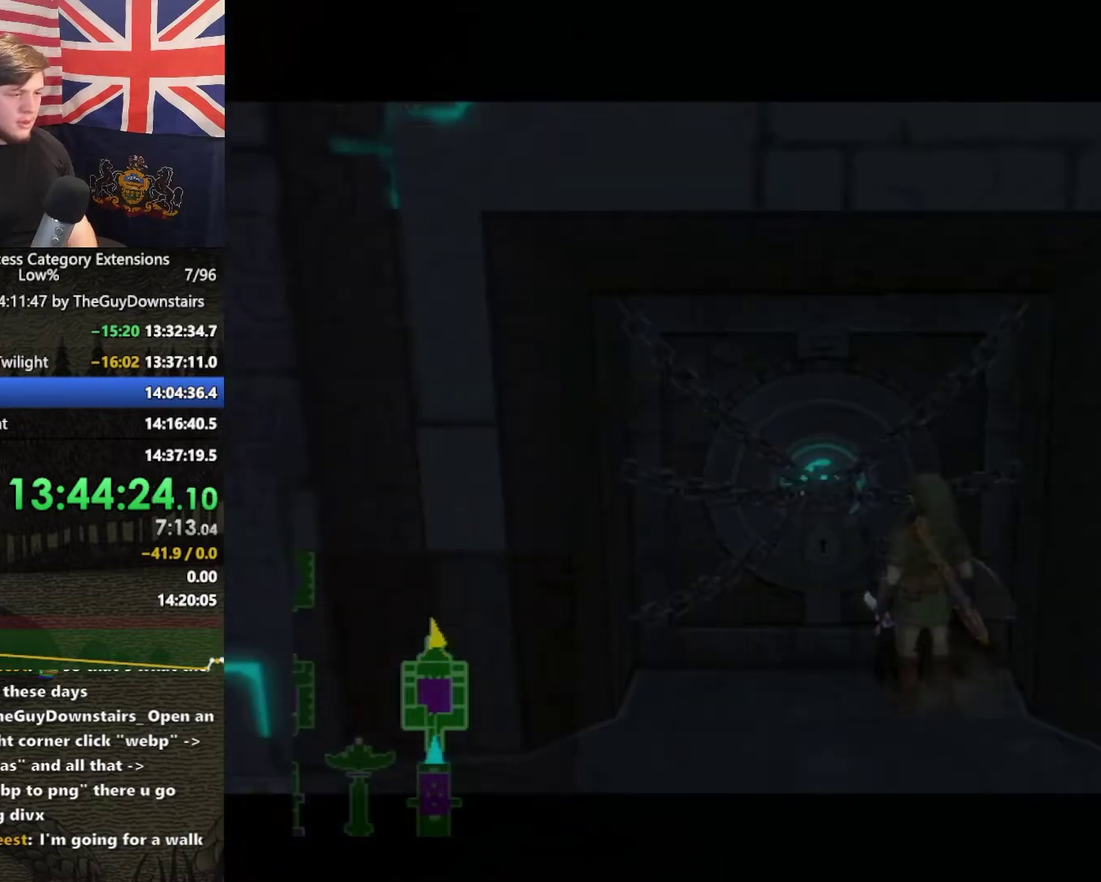
{"buttons": [], "left_stick": "center", "right_stick": "center", "events": []}
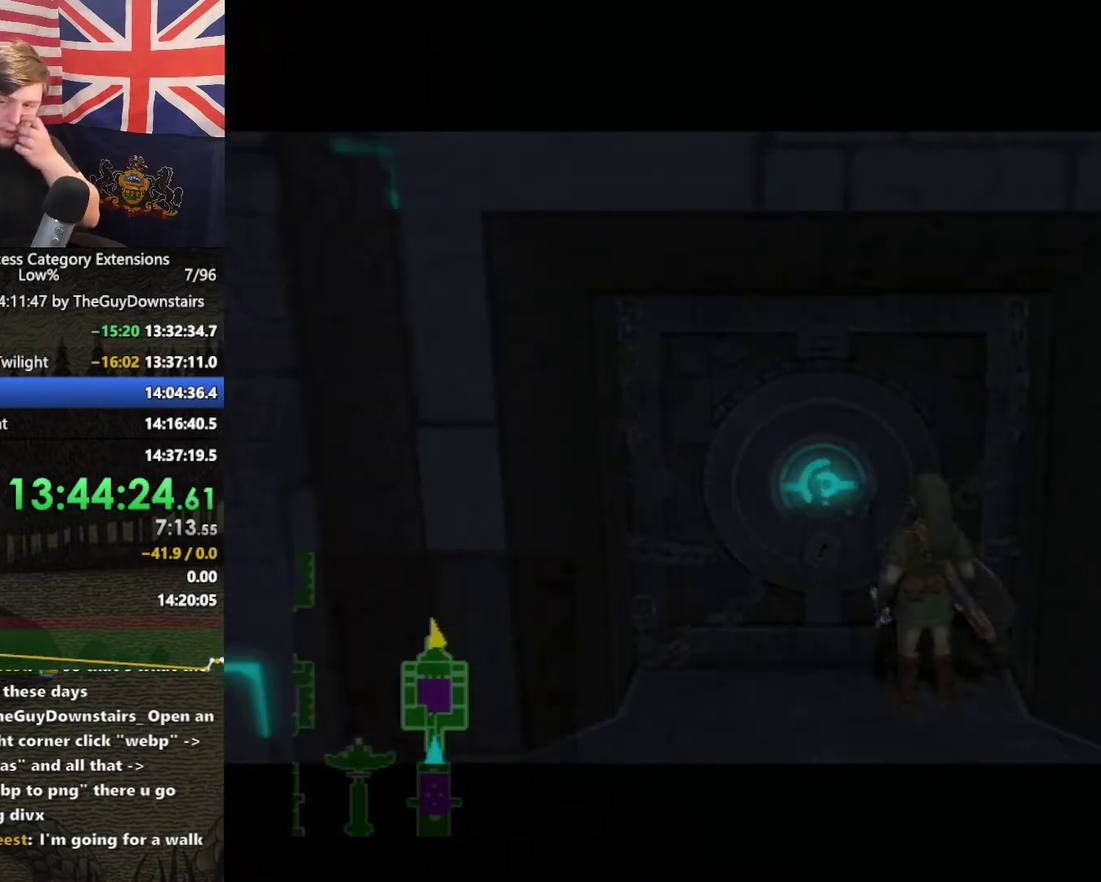
{"buttons": [], "left_stick": "center", "right_stick": "center", "events": []}
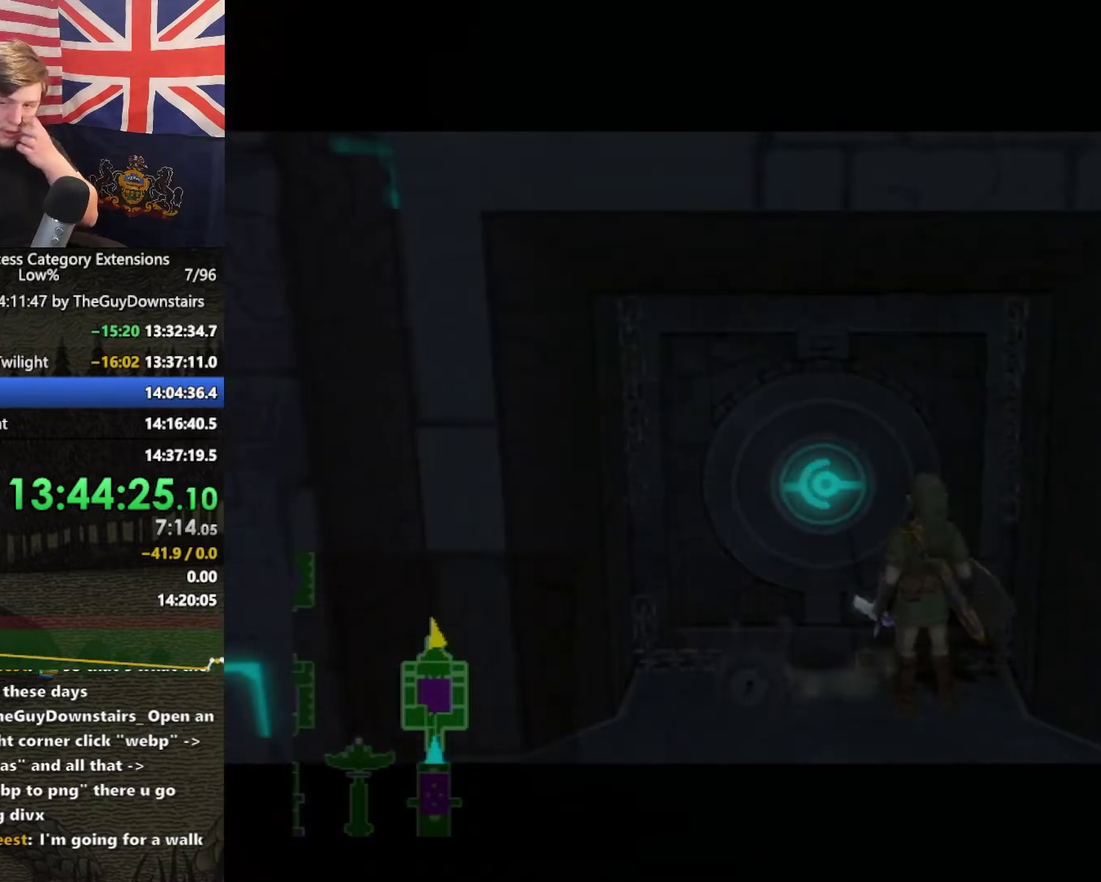
{"buttons": [], "left_stick": "center", "right_stick": "center", "events": []}
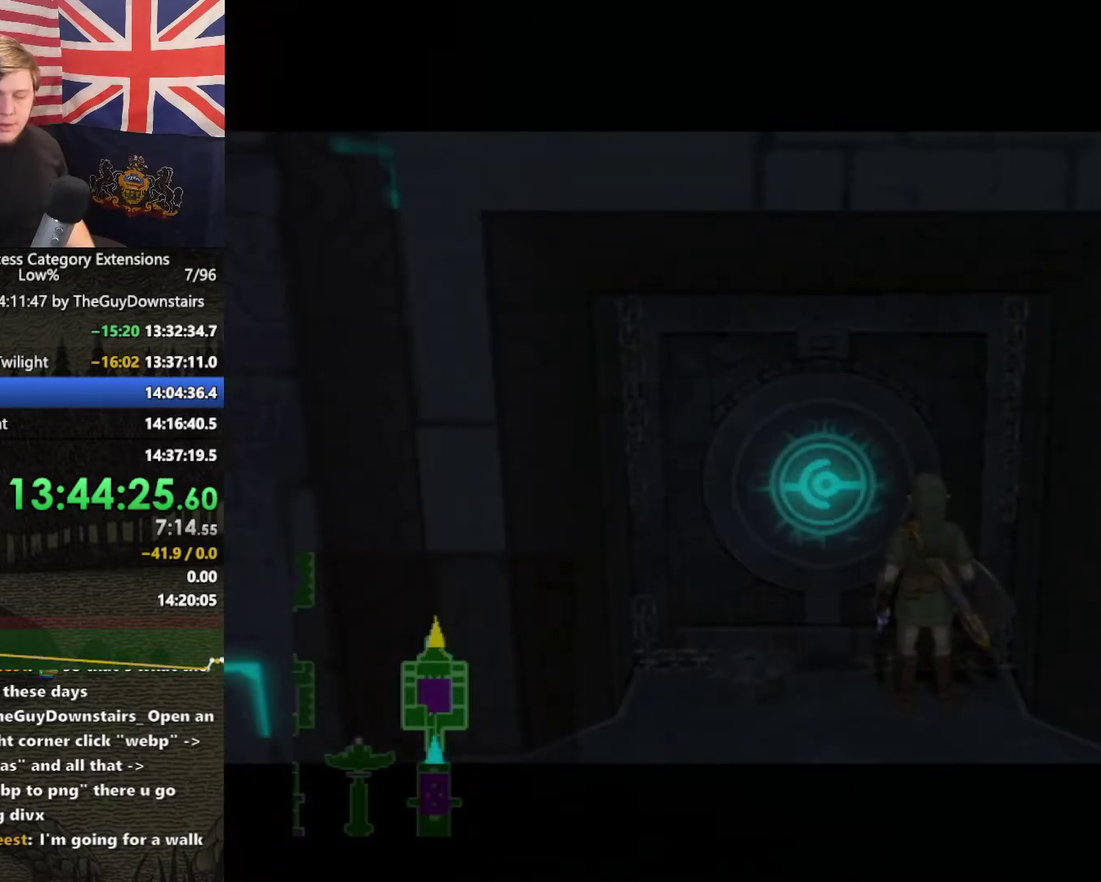
{"buttons": [], "left_stick": "center", "right_stick": "center", "events": []}
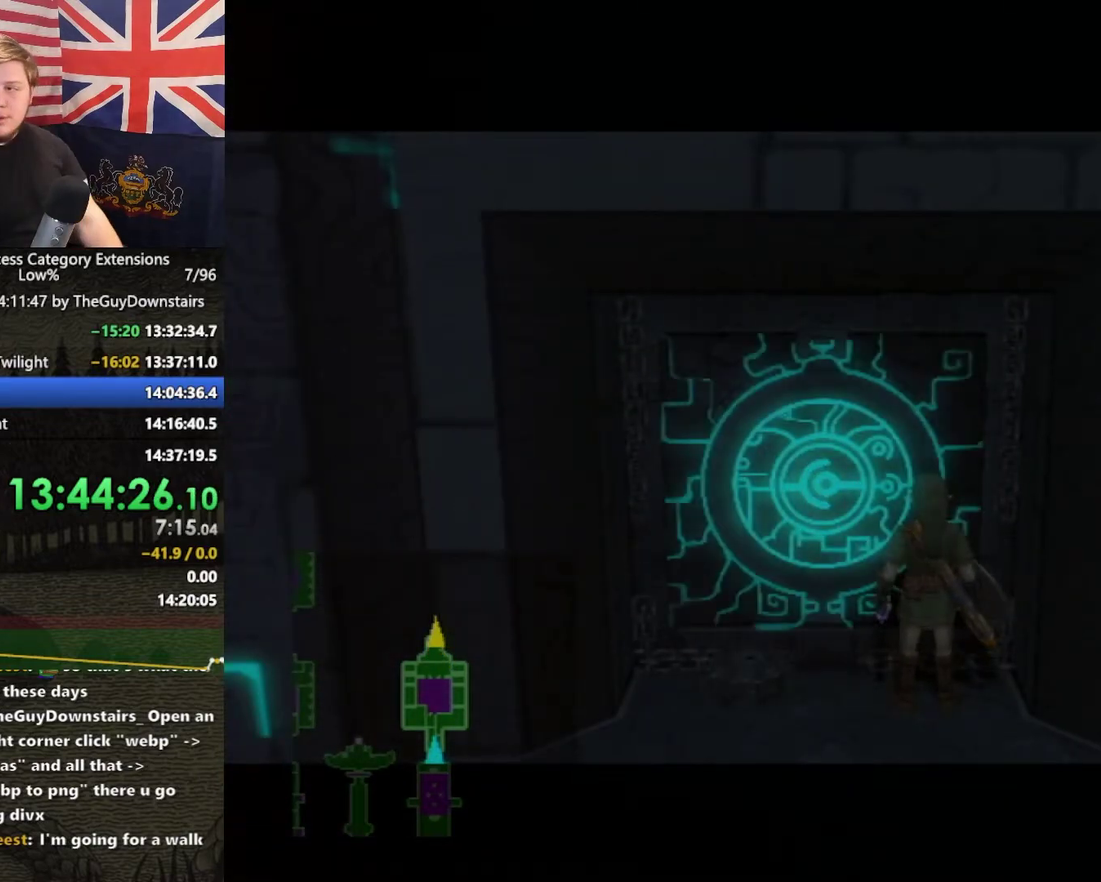
{"buttons": [], "left_stick": "center", "right_stick": "center", "events": []}
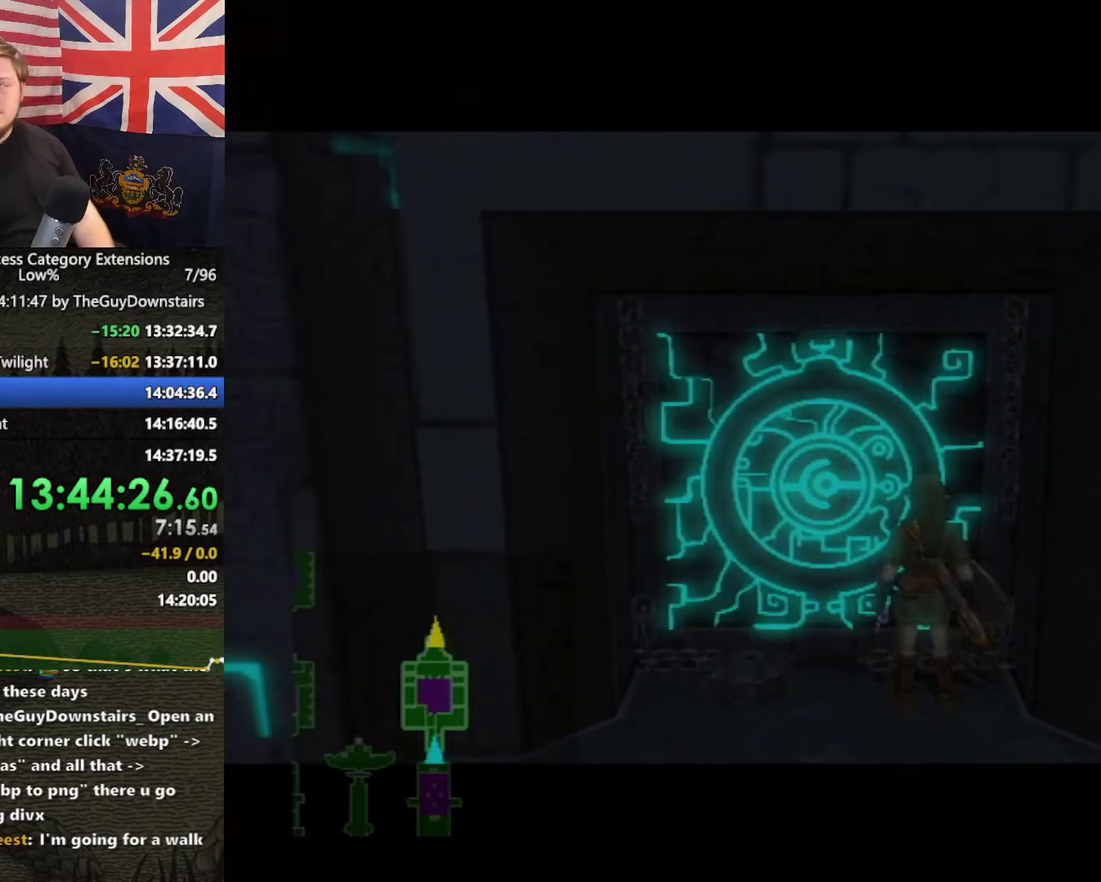
{"buttons": [], "left_stick": "center", "right_stick": "center", "events": []}
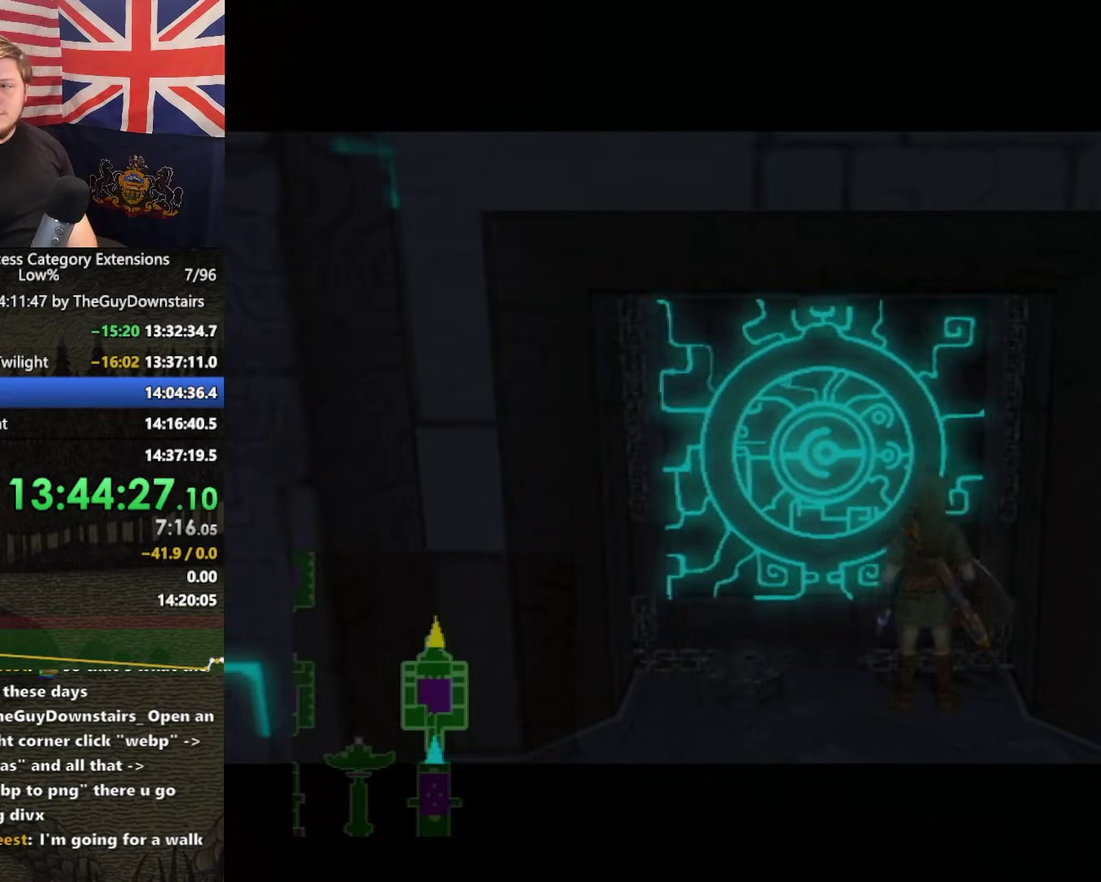
{"buttons": [], "left_stick": "up", "right_stick": "center", "events": [[233, "left_stick", "up"]]}
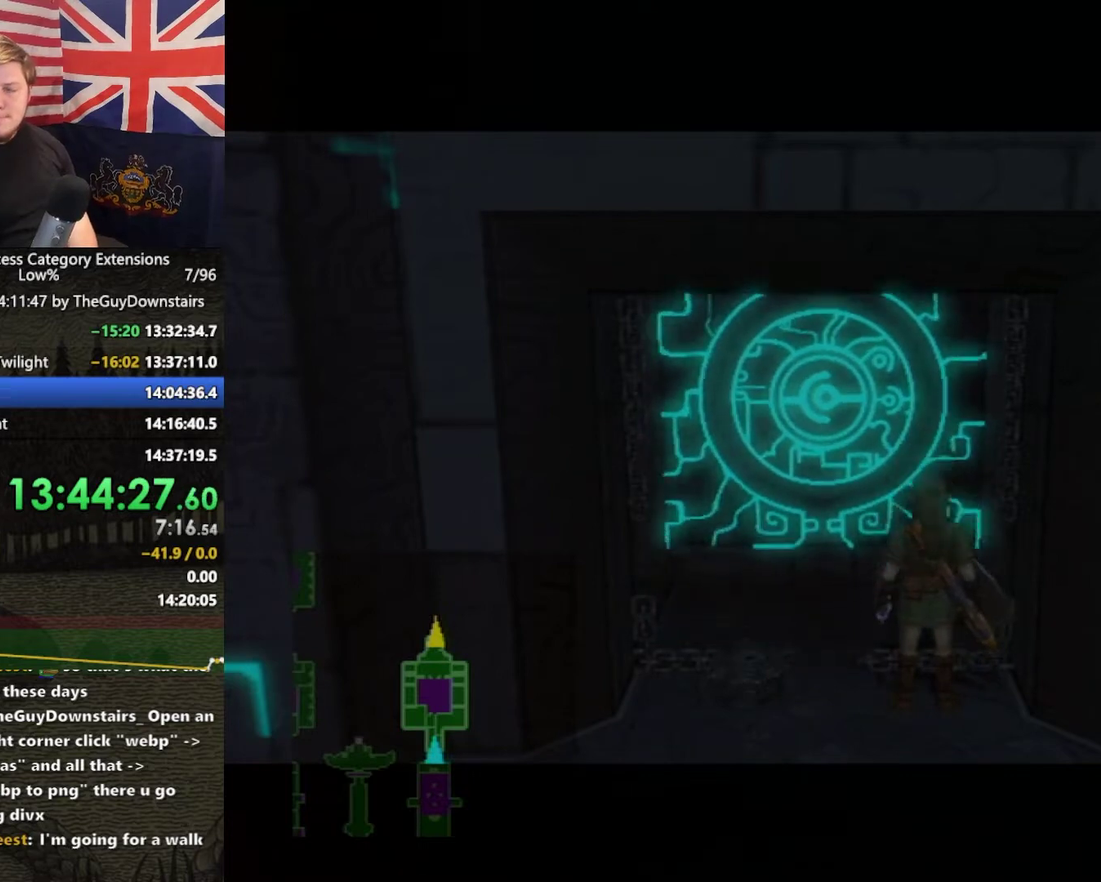
{"buttons": [], "left_stick": "up", "right_stick": "center", "events": []}
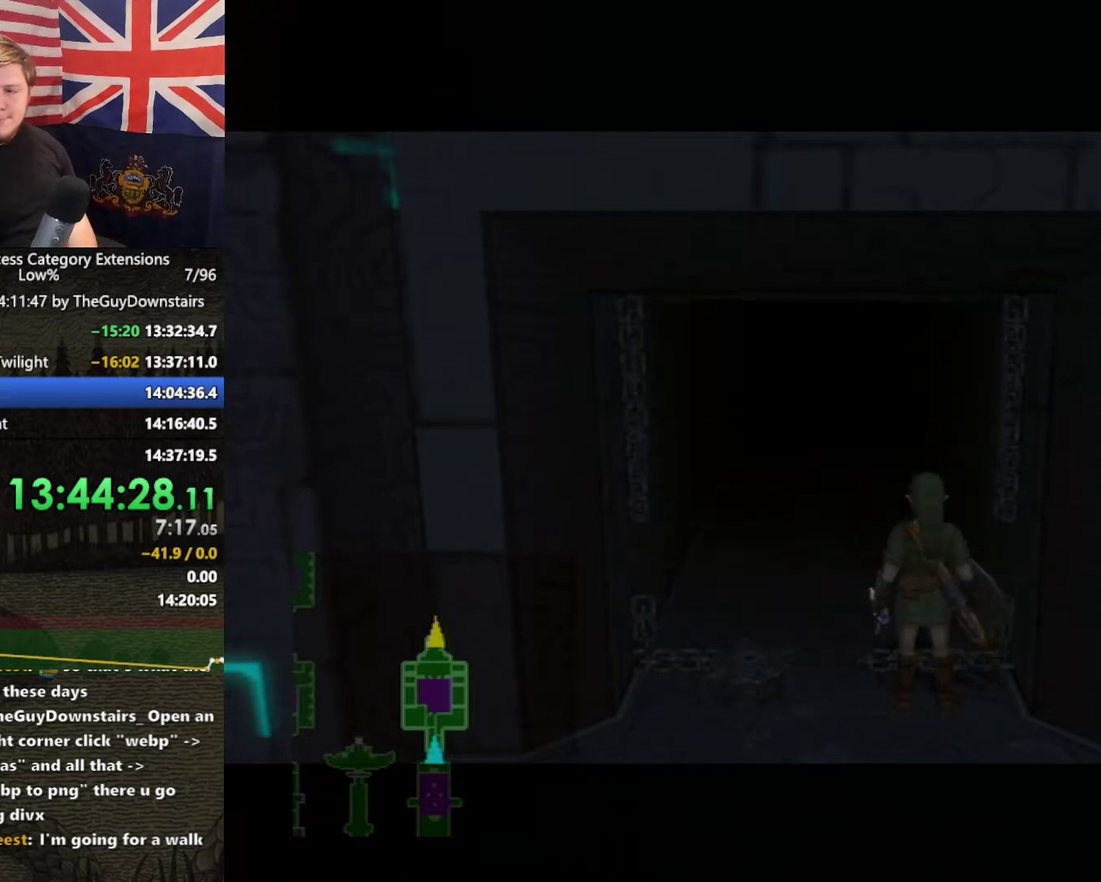
{"buttons": [], "left_stick": "up", "right_stick": "center", "events": []}
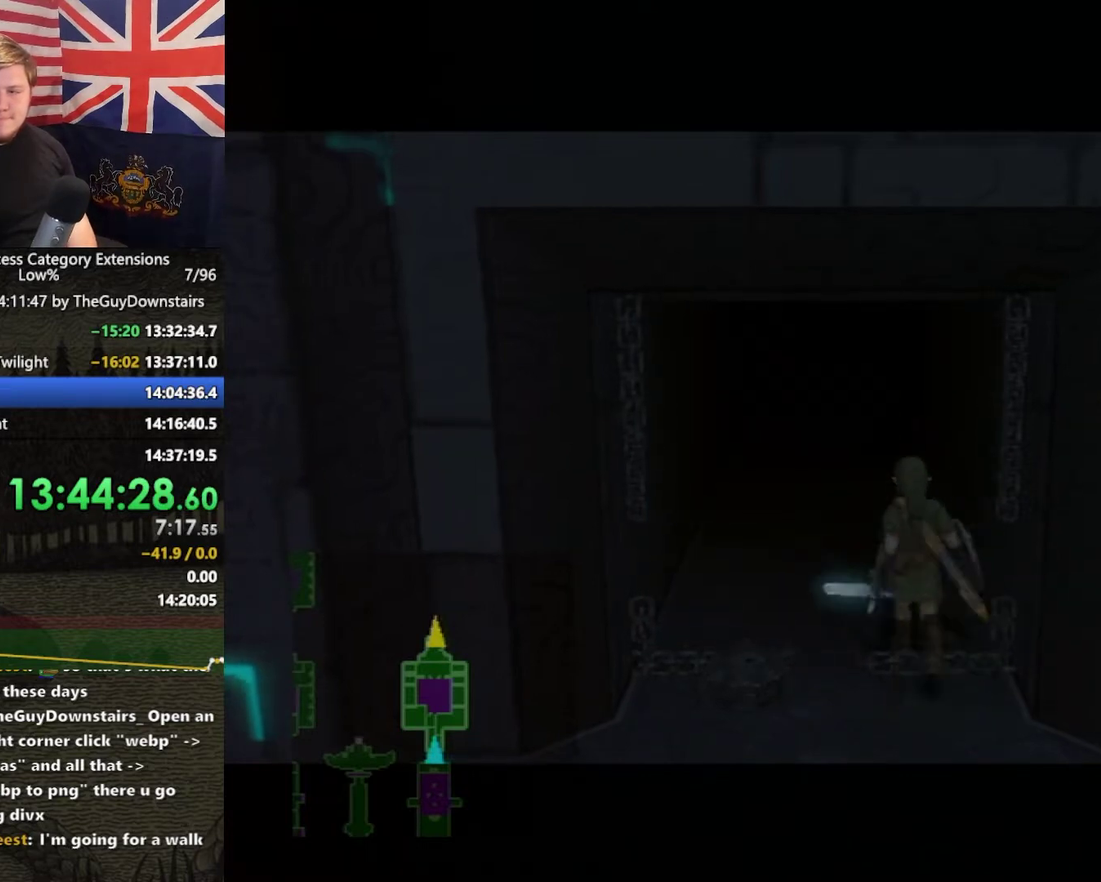
{"buttons": [], "left_stick": "up", "right_stick": "center", "events": []}
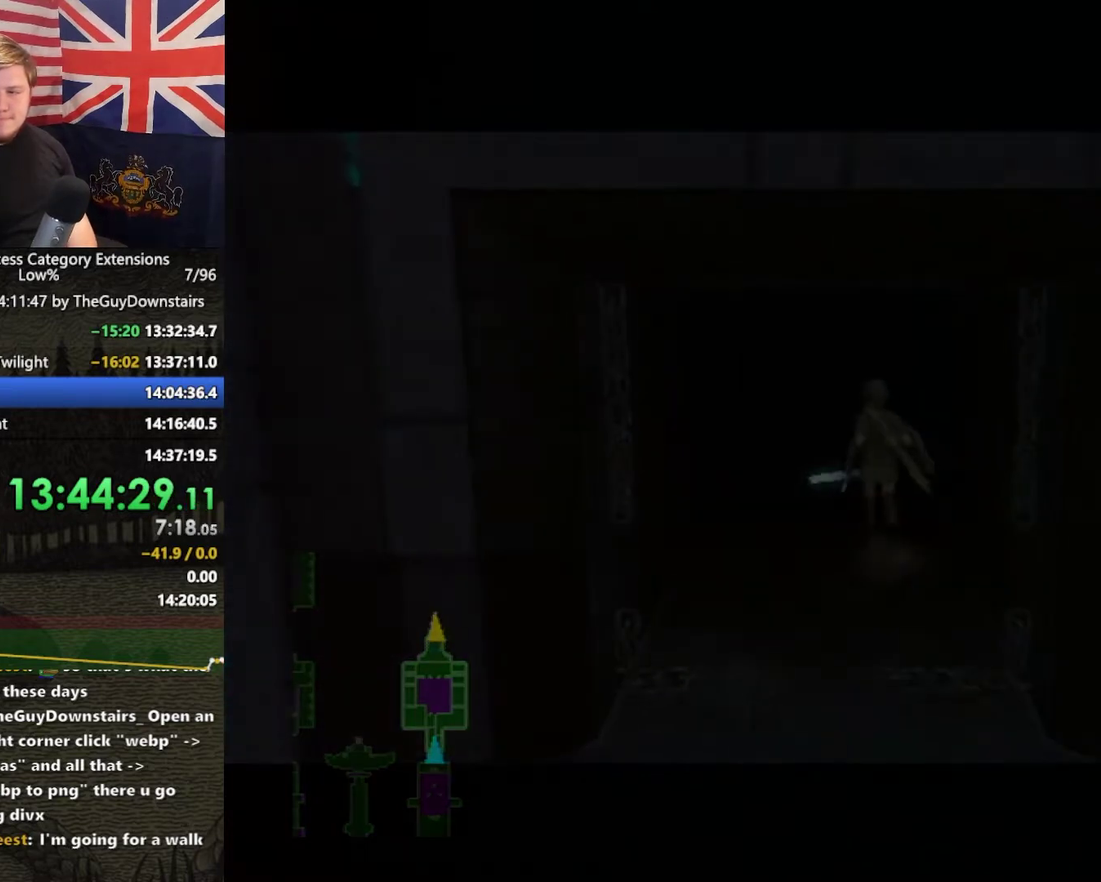
{"buttons": [], "left_stick": "up", "right_stick": "center", "events": []}